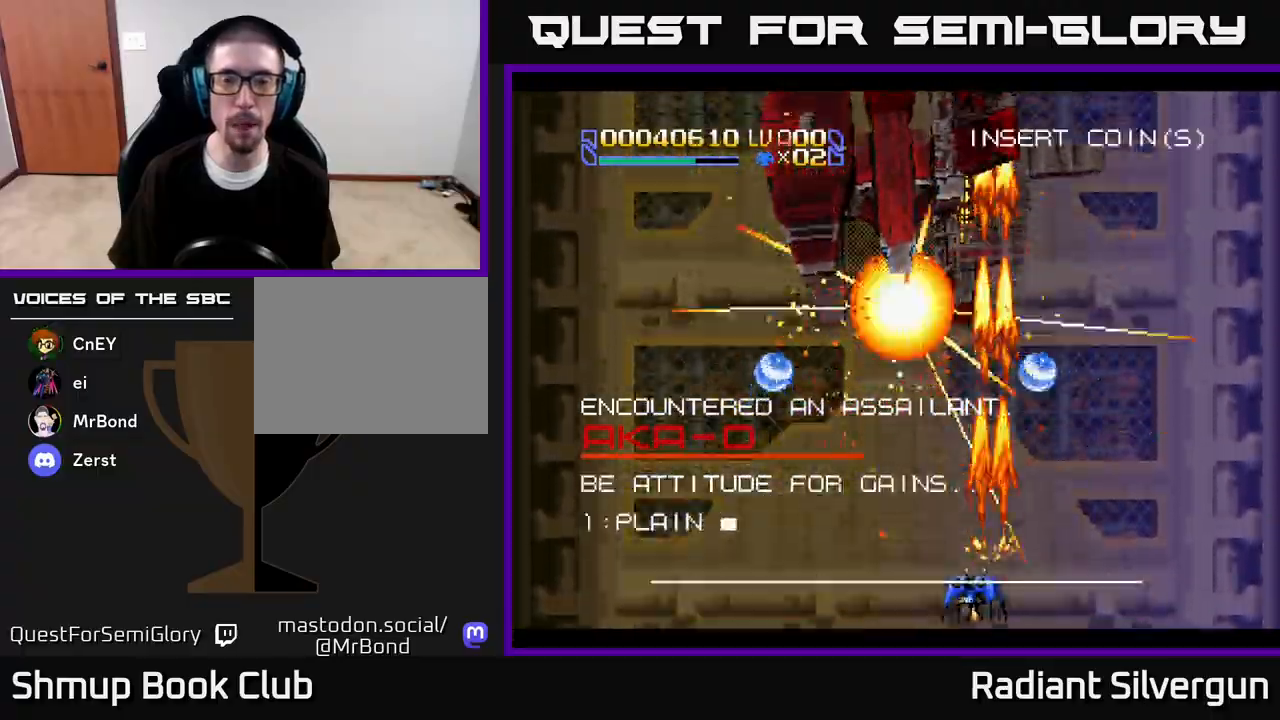
Gameplay with a controller (Xbox layout); each line is a JSON object with the inputs held at the frame after it. "events" lists button and stick changes between this image and that frame as [ms after this image, input, new state], when the widget could be followed in between.
{"buttons": ["A", "DPAD_LEFT"], "left_stick": "center", "right_stick": "center", "events": []}
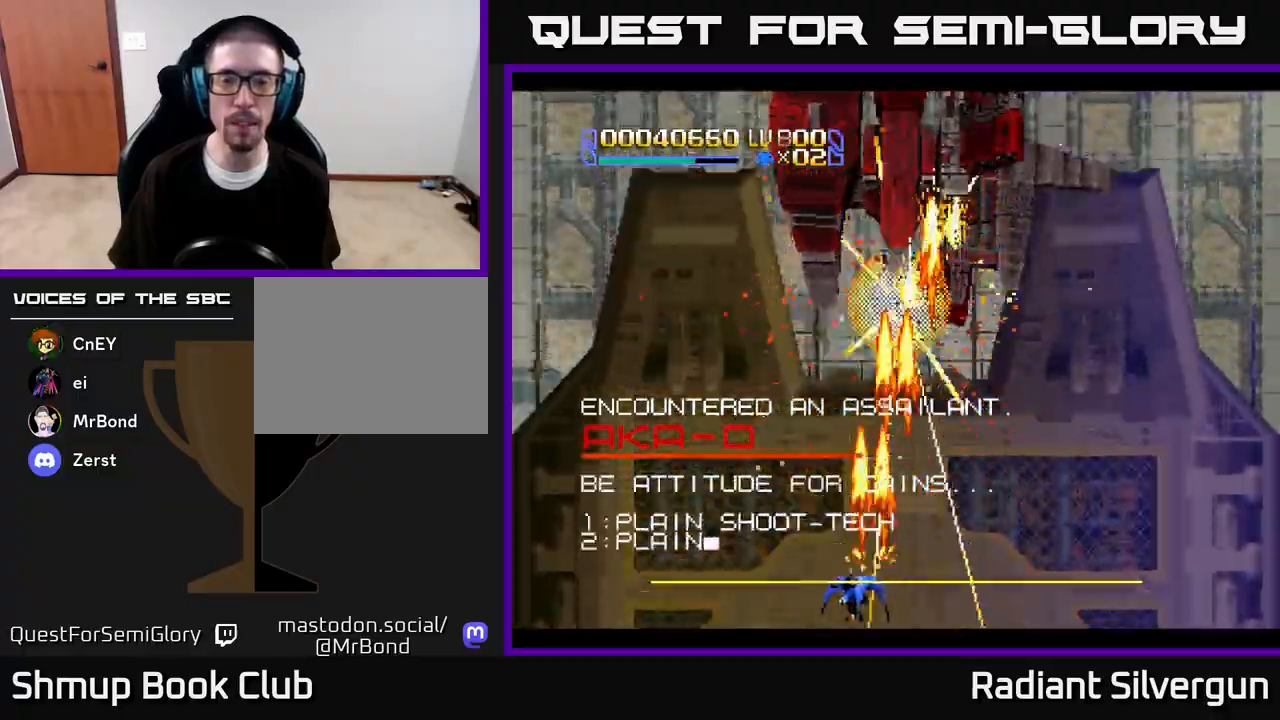
{"buttons": ["A", "DPAD_LEFT"], "left_stick": "center", "right_stick": "center", "events": [[100, "DPAD_UP", "down"], [117, "DPAD_LEFT", "up"], [133, "DPAD_RIGHT", "down"], [283, "DPAD_UP", "up"], [317, "DPAD_DOWN", "down"], [400, "DPAD_RIGHT", "up"], [417, "DPAD_LEFT", "down"], [450, "DPAD_DOWN", "up"]]}
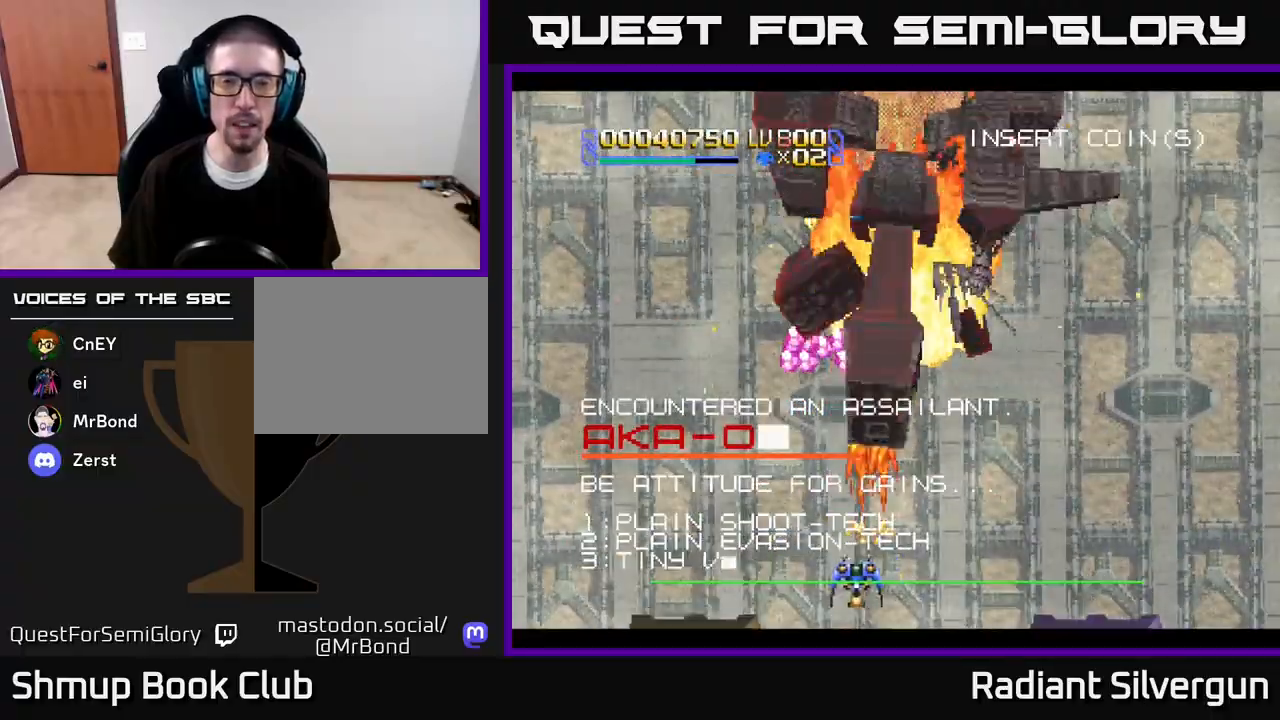
{"buttons": ["R2", "DPAD_DOWN", "DPAD_LEFT"], "left_stick": "center", "right_stick": "center", "events": [[83, "DPAD_UP", "down"], [150, "A", "up"], [267, "DPAD_LEFT", "up"], [300, "R2", "down"], [417, "DPAD_UP", "up"], [467, "DPAD_DOWN", "down"], [500, "DPAD_LEFT", "down"]]}
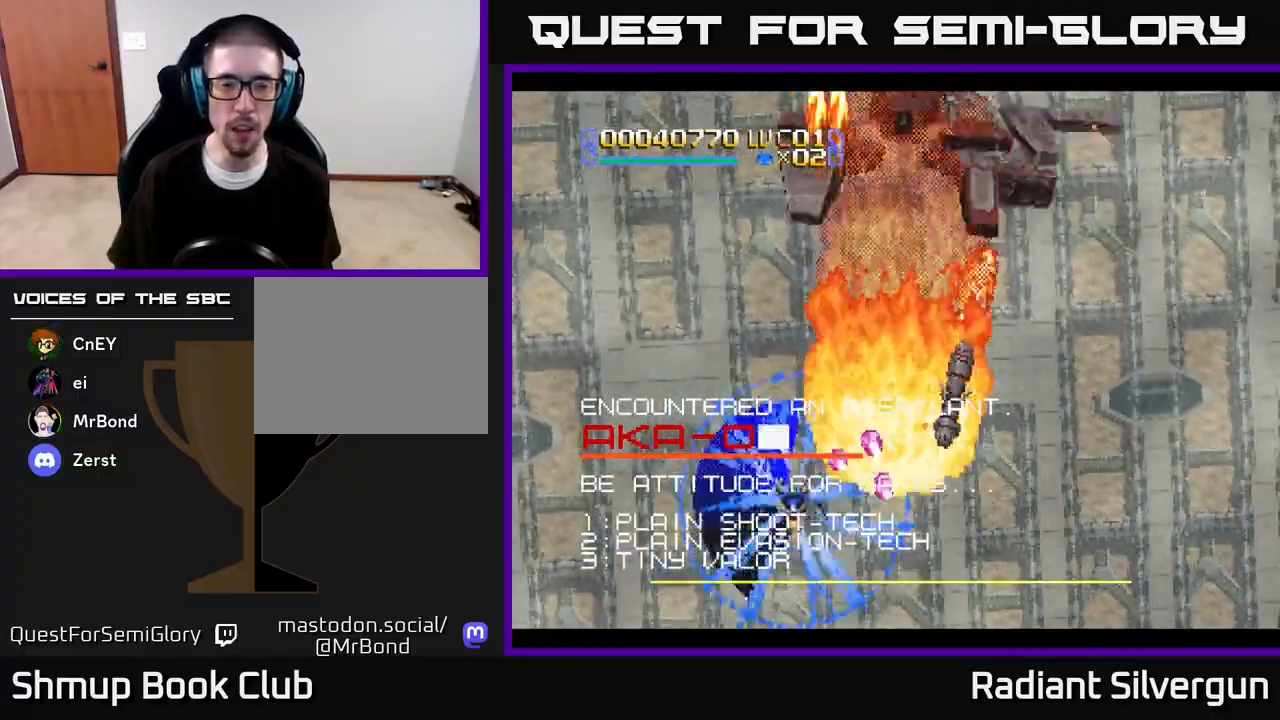
{"buttons": ["R2", "DPAD_UP", "DPAD_RIGHT"], "left_stick": "center", "right_stick": "center"}
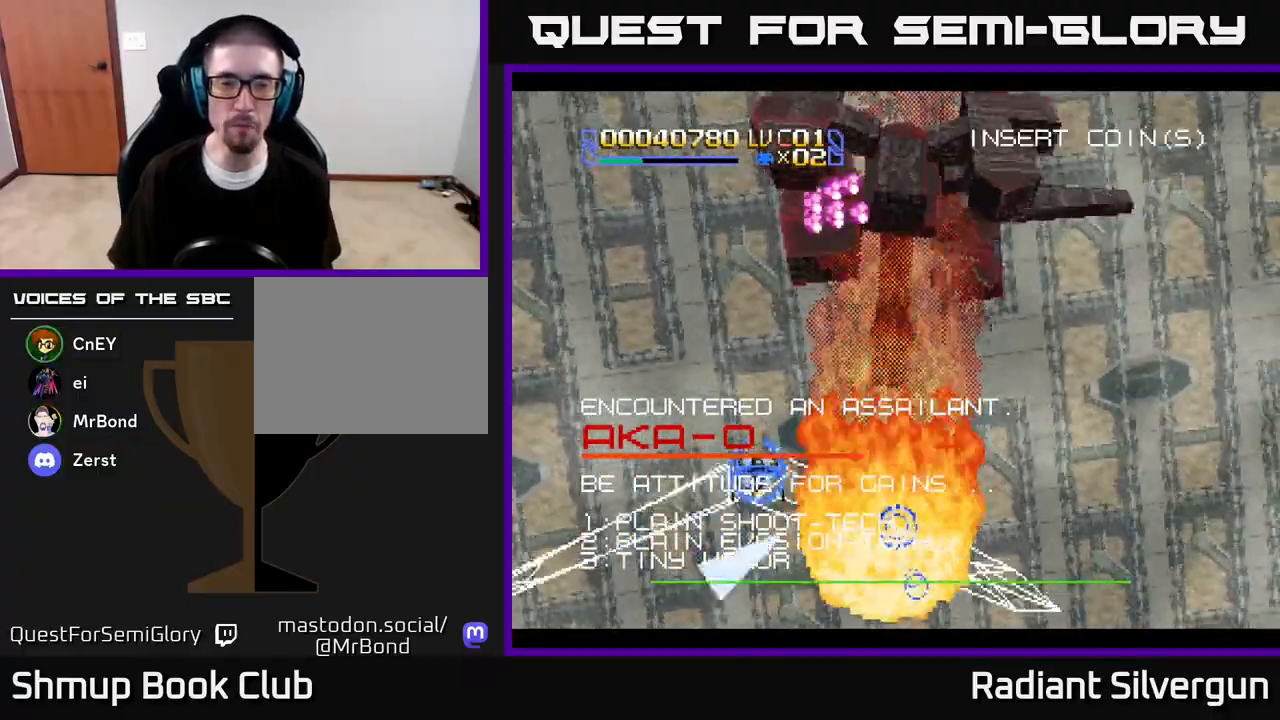
{"buttons": ["R2", "DPAD_UP", "DPAD_LEFT"], "left_stick": "center", "right_stick": "center", "events": [[250, "DPAD_RIGHT", "up"], [483, "DPAD_LEFT", "down"]]}
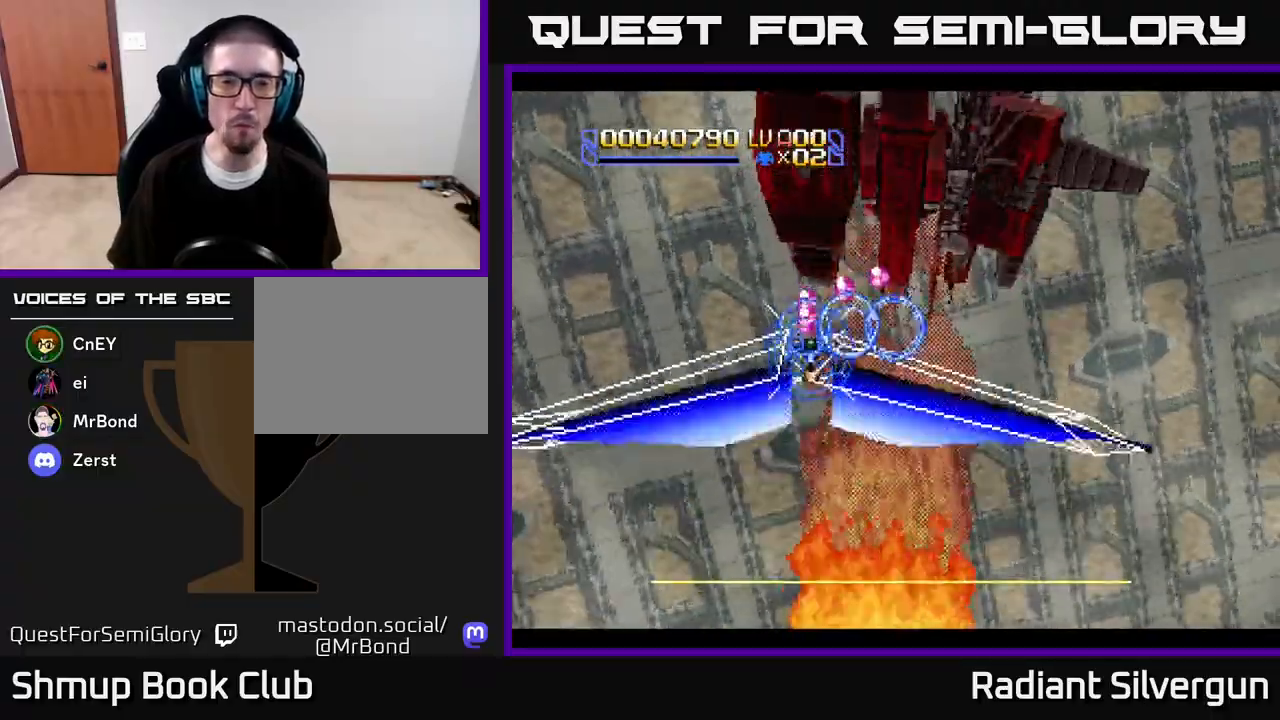
{"buttons": ["R2", "DPAD_UP", "DPAD_RIGHT"], "left_stick": "center", "right_stick": "center", "events": [[67, "DPAD_LEFT", "up"], [500, "DPAD_RIGHT", "down"]]}
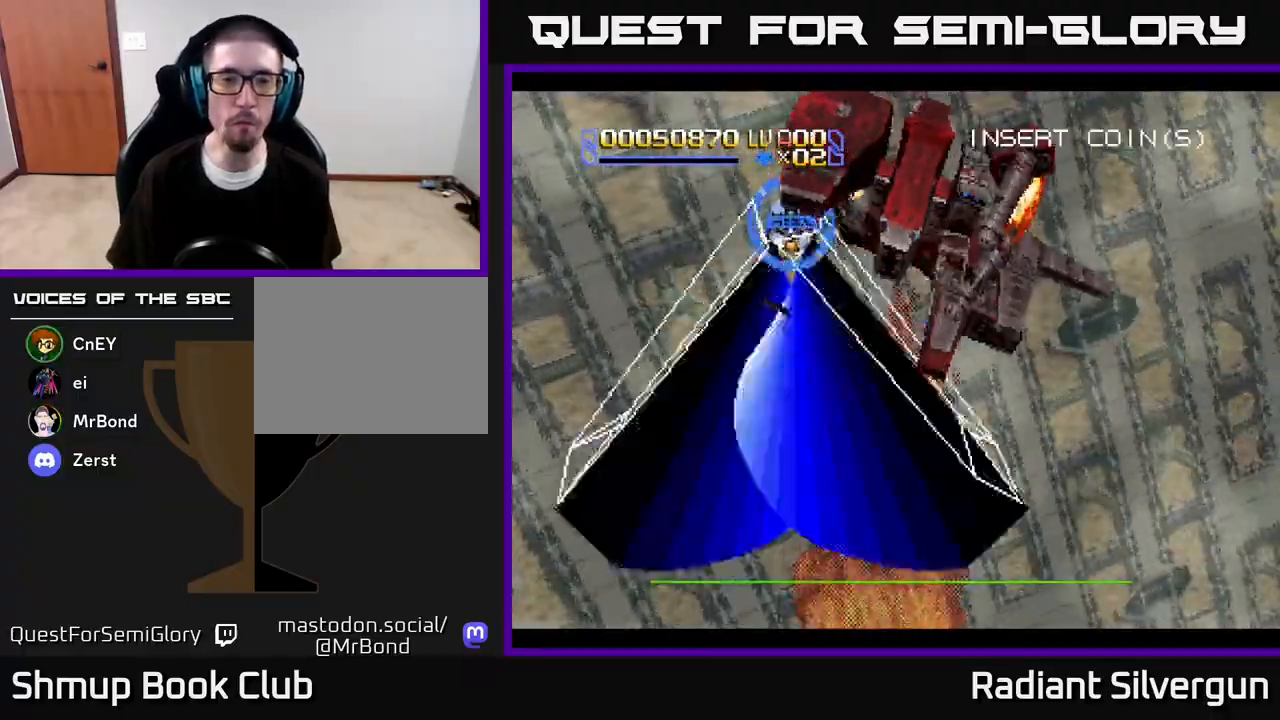
{"buttons": ["A", "R2", "DPAD_DOWN"], "left_stick": "center", "right_stick": "center", "events": [[67, "DPAD_UP", "up"], [100, "DPAD_DOWN", "down"], [133, "DPAD_RIGHT", "up"], [317, "DPAD_LEFT", "down"], [383, "A", "down"], [483, "DPAD_LEFT", "up"]]}
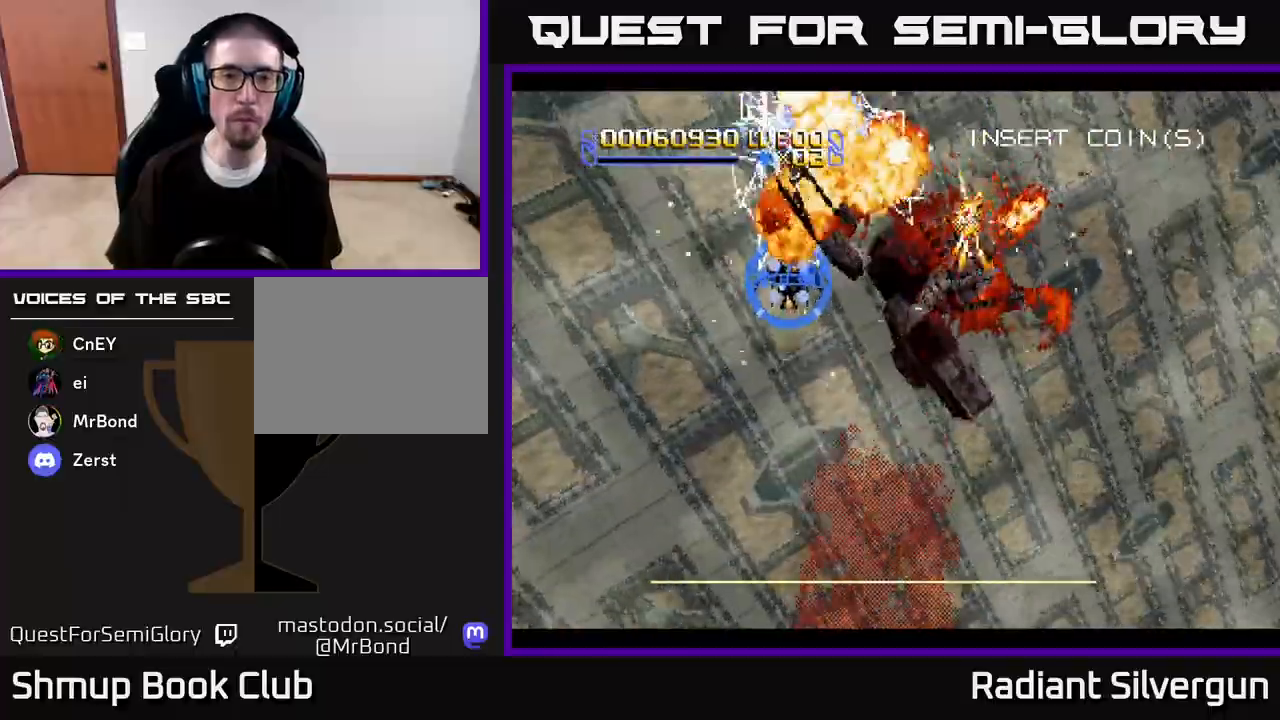
{"buttons": ["A", "DPAD_DOWN", "DPAD_LEFT"], "left_stick": "center", "right_stick": "center", "events": [[17, "DPAD_RIGHT", "down"], [100, "R2", "up"], [183, "DPAD_RIGHT", "up"], [267, "DPAD_LEFT", "down"]]}
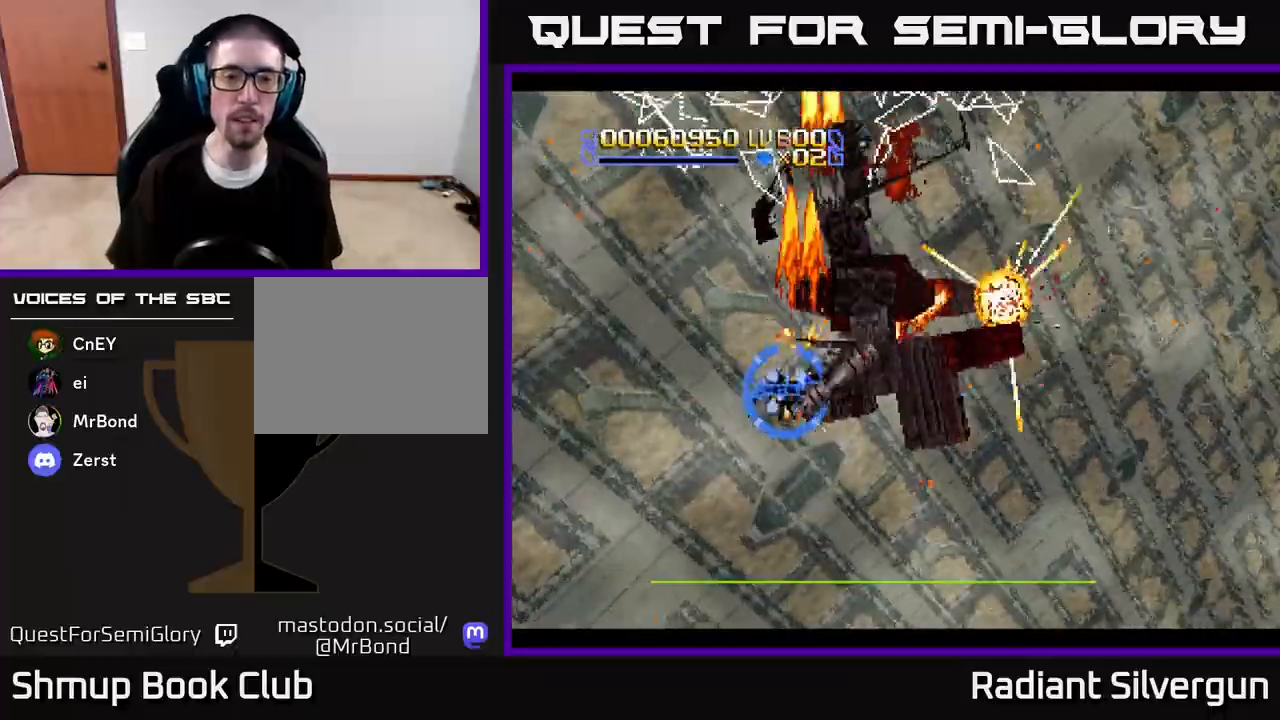
{"buttons": ["A", "DPAD_DOWN", "DPAD_RIGHT"], "left_stick": "center", "right_stick": "center", "events": [[100, "DPAD_LEFT", "up"], [450, "DPAD_RIGHT", "down"]]}
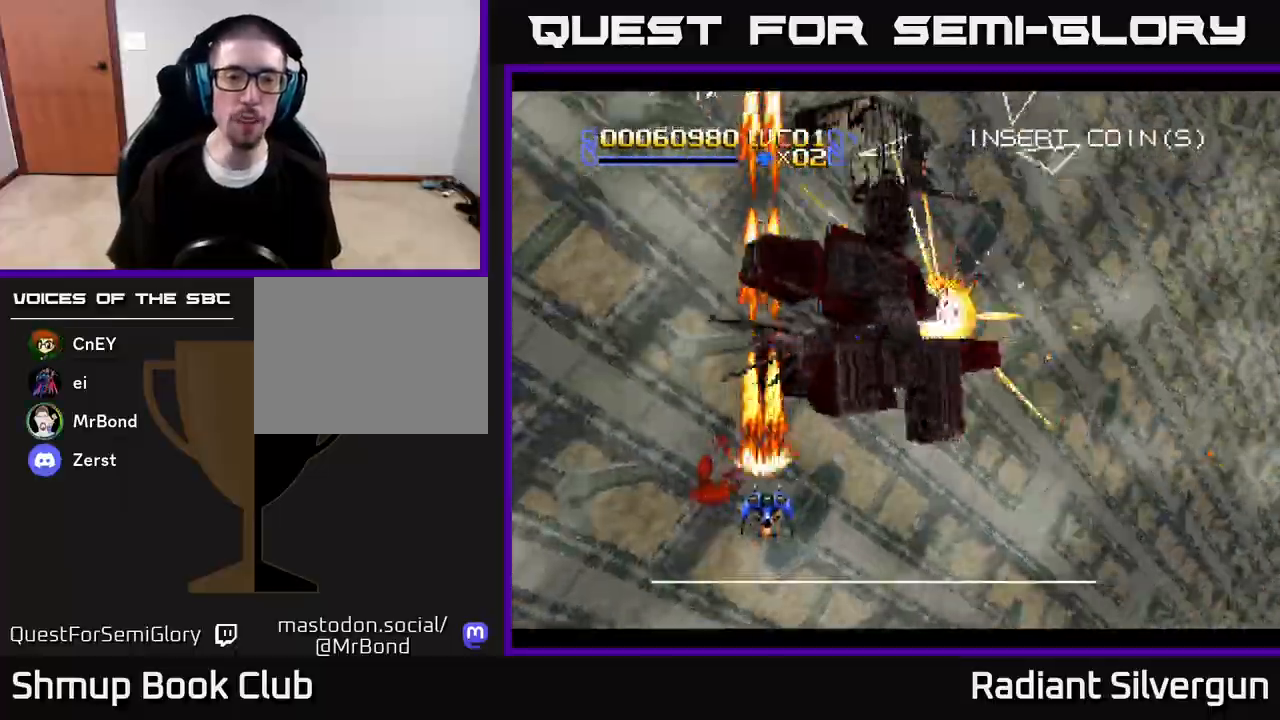
{"buttons": ["A", "DPAD_UP", "DPAD_RIGHT"], "left_stick": "center", "right_stick": "center", "events": [[17, "DPAD_DOWN", "up"], [83, "DPAD_DOWN", "down"], [233, "DPAD_DOWN", "up"], [283, "A", "up"], [417, "A", "down"], [433, "DPAD_UP", "down"]]}
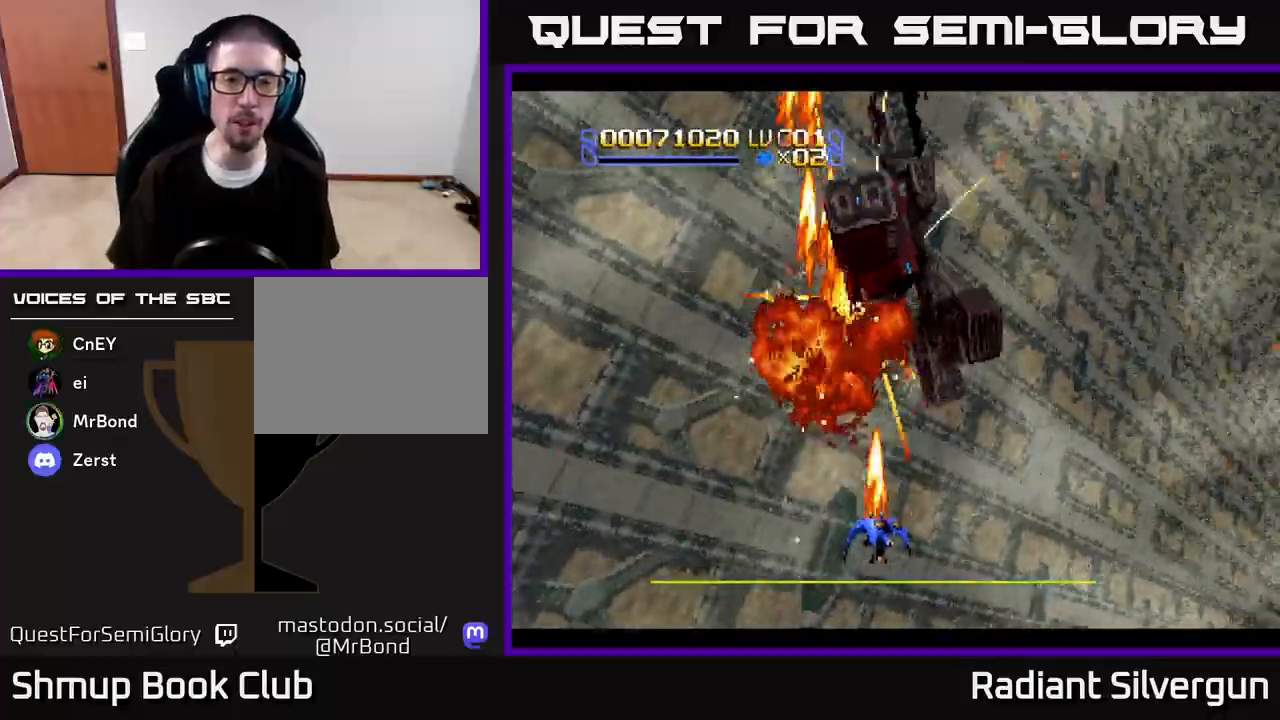
{"buttons": ["A", "DPAD_DOWN"], "left_stick": "center", "right_stick": "center", "events": [[183, "DPAD_UP", "up"], [300, "DPAD_UP", "down"], [450, "DPAD_UP", "up"], [483, "DPAD_DOWN", "down"], [483, "DPAD_RIGHT", "up"]]}
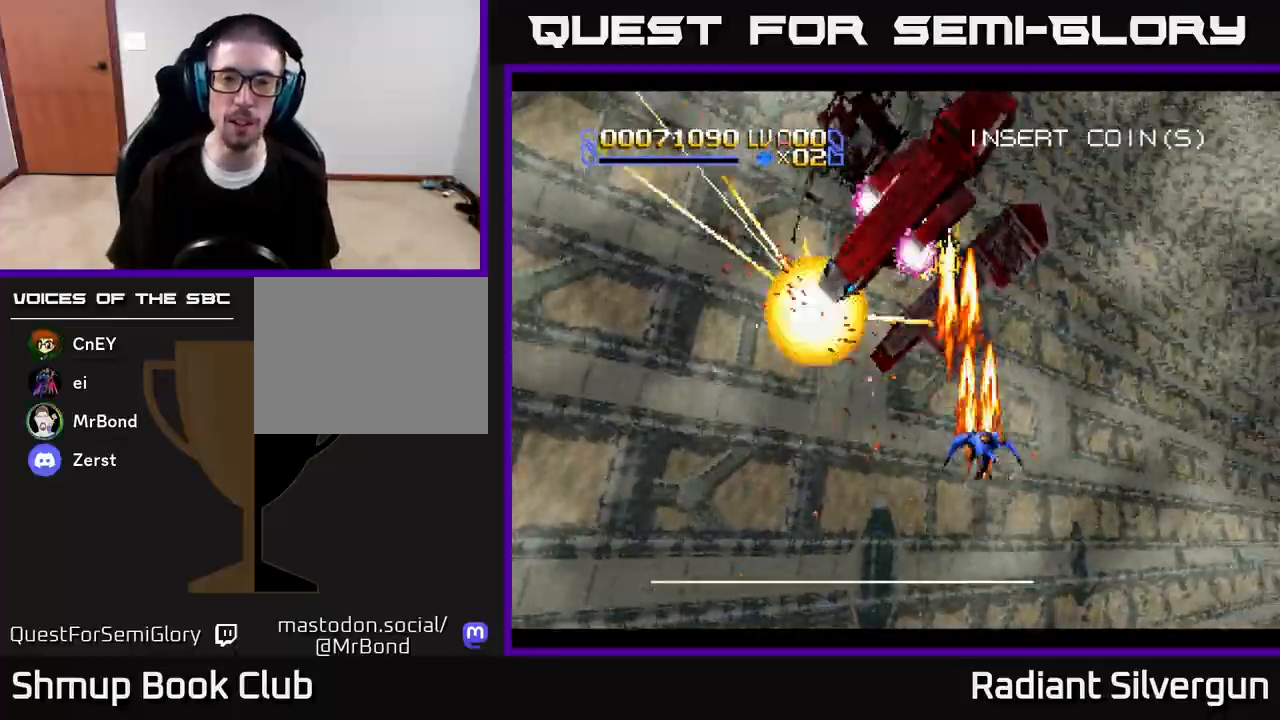
{"buttons": ["A", "DPAD_DOWN", "DPAD_RIGHT"], "left_stick": "center", "right_stick": "center", "events": [[17, "DPAD_LEFT", "down"], [83, "DPAD_DOWN", "up"], [150, "DPAD_DOWN", "down"], [200, "DPAD_LEFT", "up"], [250, "DPAD_RIGHT", "down"]]}
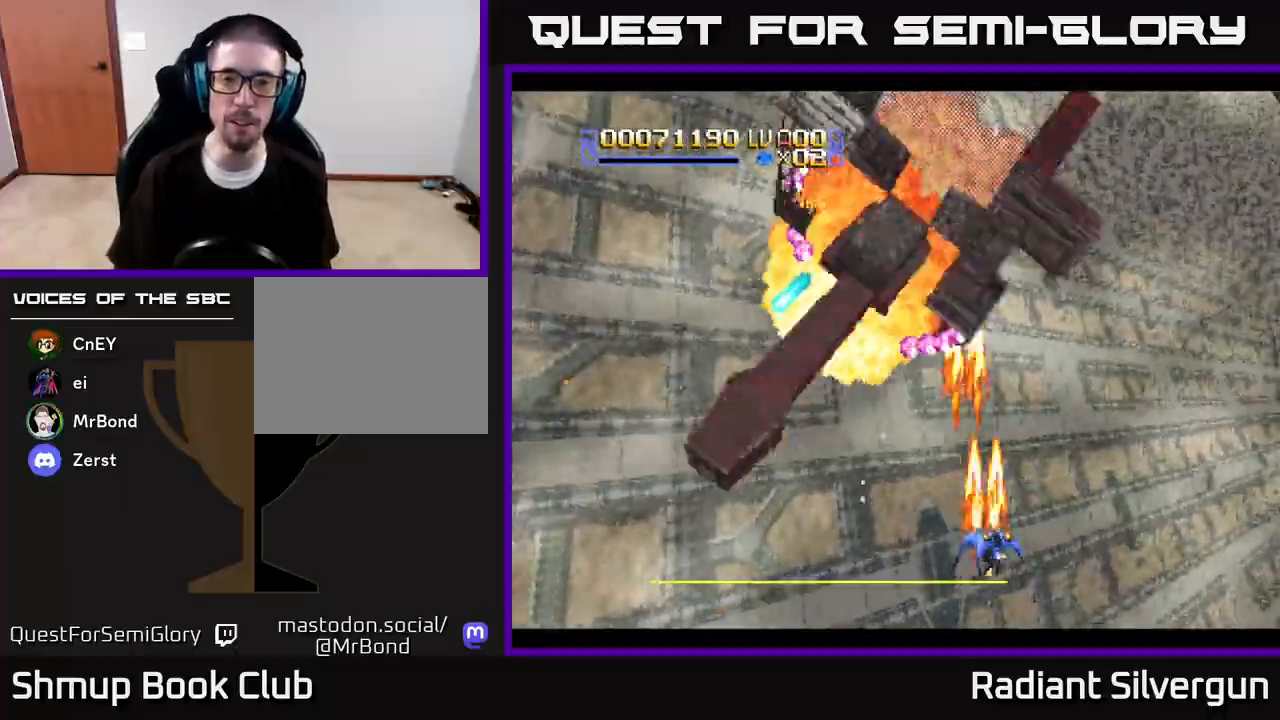
{"buttons": ["R2"], "left_stick": "center", "right_stick": "center", "events": [[17, "DPAD_DOWN", "up"], [17, "DPAD_RIGHT", "up"], [50, "DPAD_LEFT", "down"], [67, "A", "up"], [117, "DPAD_UP", "down"], [200, "DPAD_LEFT", "up"], [317, "R2", "down"], [450, "DPAD_UP", "up"]]}
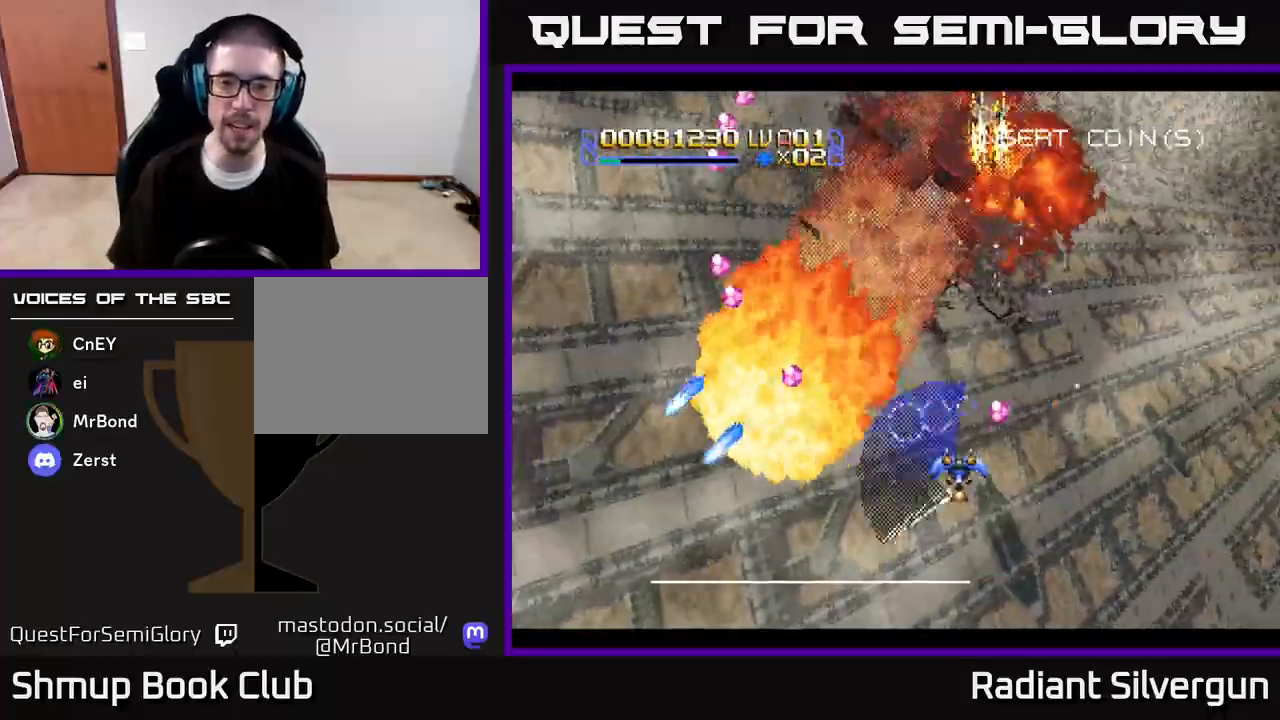
{"buttons": ["DPAD_LEFT"], "left_stick": "center", "right_stick": "center", "events": [[50, "DPAD_DOWN", "down"], [83, "DPAD_RIGHT", "down"], [100, "DPAD_DOWN", "up"], [183, "DPAD_DOWN", "down"], [217, "DPAD_DOWN", "up"], [300, "DPAD_DOWN", "down"], [333, "DPAD_RIGHT", "up"], [333, "R2", "up"], [350, "DPAD_LEFT", "down"], [500, "DPAD_DOWN", "up"]]}
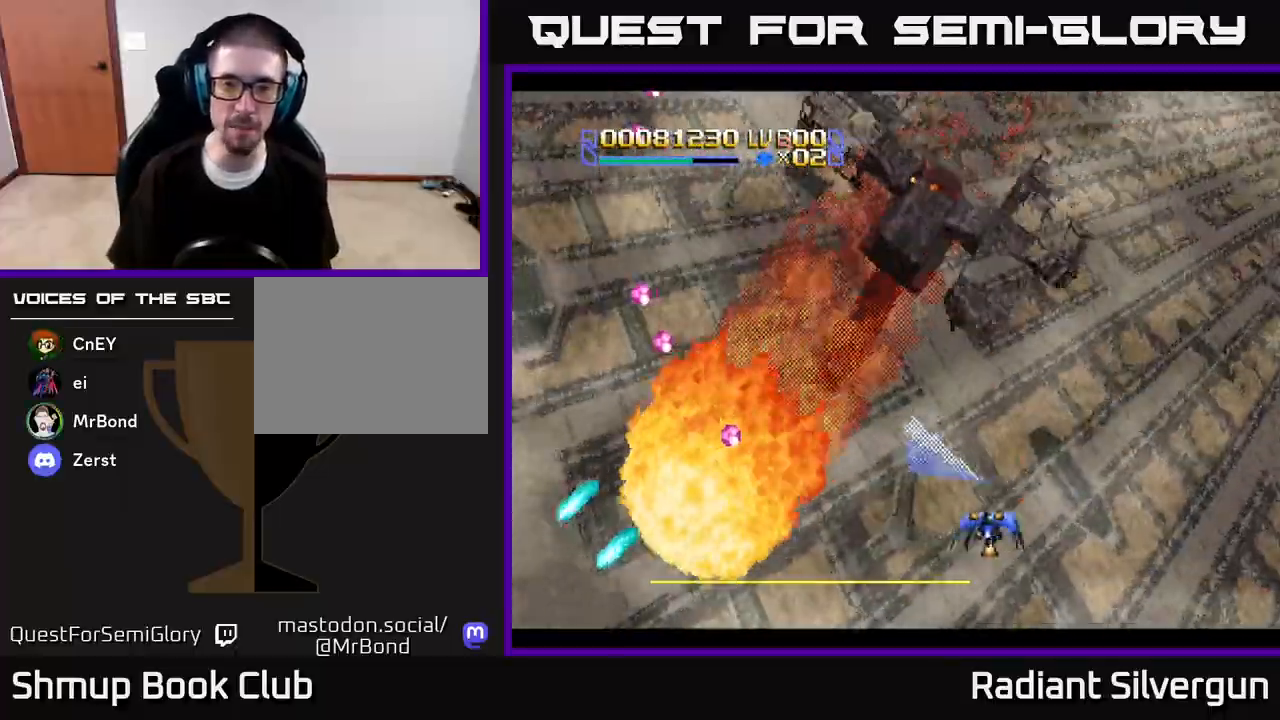
{"buttons": ["DPAD_UP", "DPAD_RIGHT"], "left_stick": "center", "right_stick": "center"}
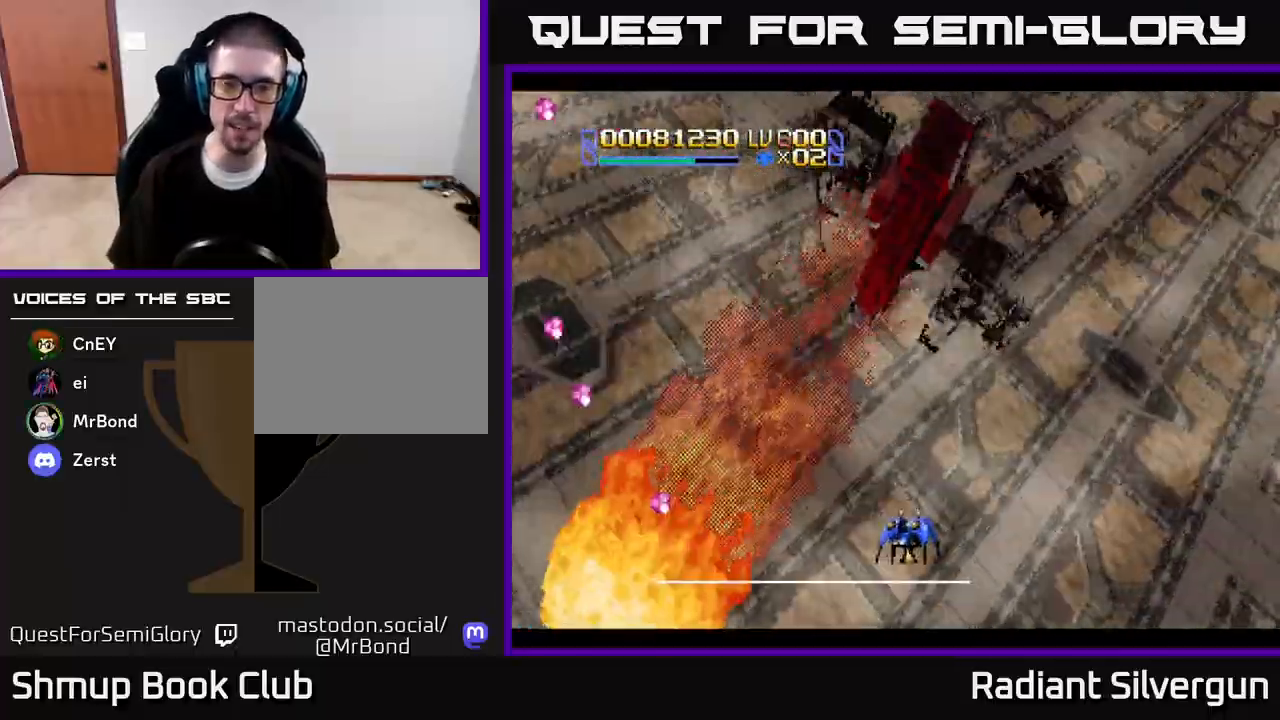
{"buttons": ["A"], "left_stick": "center", "right_stick": "center", "events": [[33, "DPAD_UP", "up"], [67, "DPAD_DOWN", "down"], [117, "A", "down"], [117, "DPAD_RIGHT", "up"], [150, "DPAD_LEFT", "down"], [167, "DPAD_DOWN", "up"], [250, "DPAD_UP", "down"], [383, "DPAD_UP", "up"], [400, "DPAD_LEFT", "up"]]}
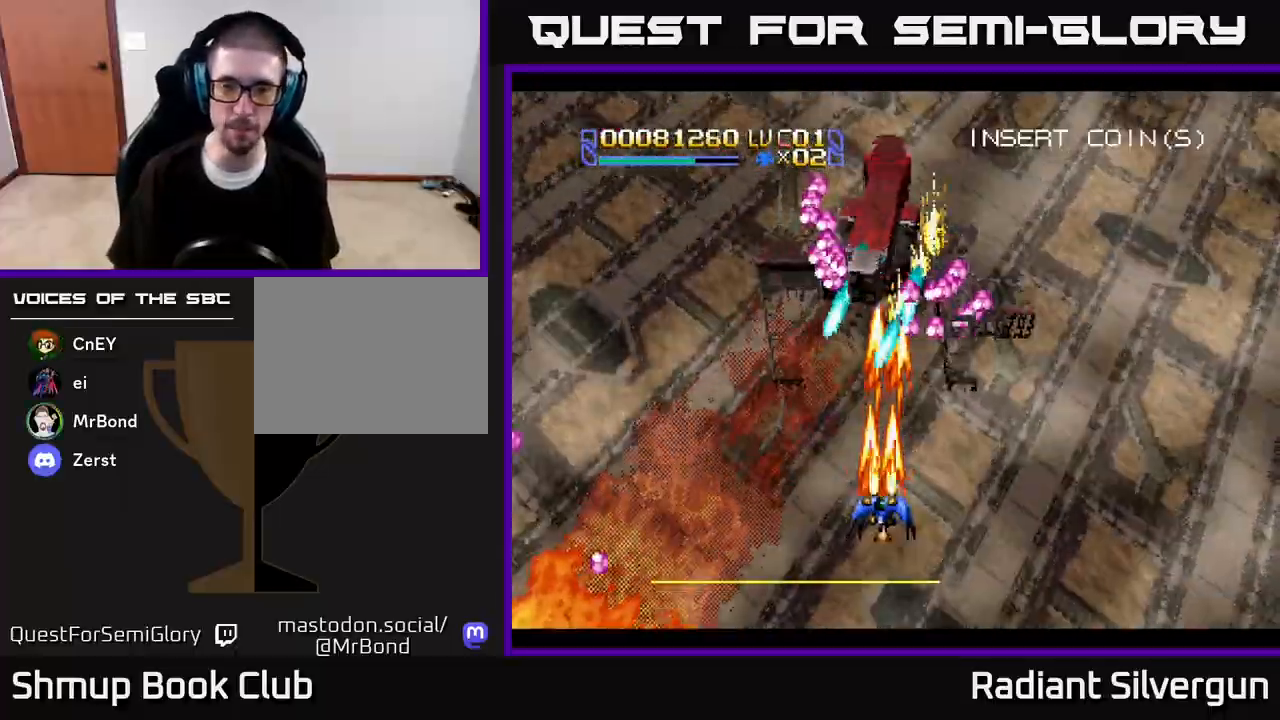
{"buttons": ["R2", "DPAD_RIGHT"], "left_stick": "center", "right_stick": "center", "events": [[33, "DPAD_DOWN", "down"], [33, "DPAD_RIGHT", "down"], [50, "DPAD_DOWN", "up"], [67, "A", "up"], [117, "DPAD_UP", "down"], [333, "DPAD_RIGHT", "up"], [350, "R2", "down"], [433, "DPAD_RIGHT", "down"], [500, "DPAD_UP", "up"]]}
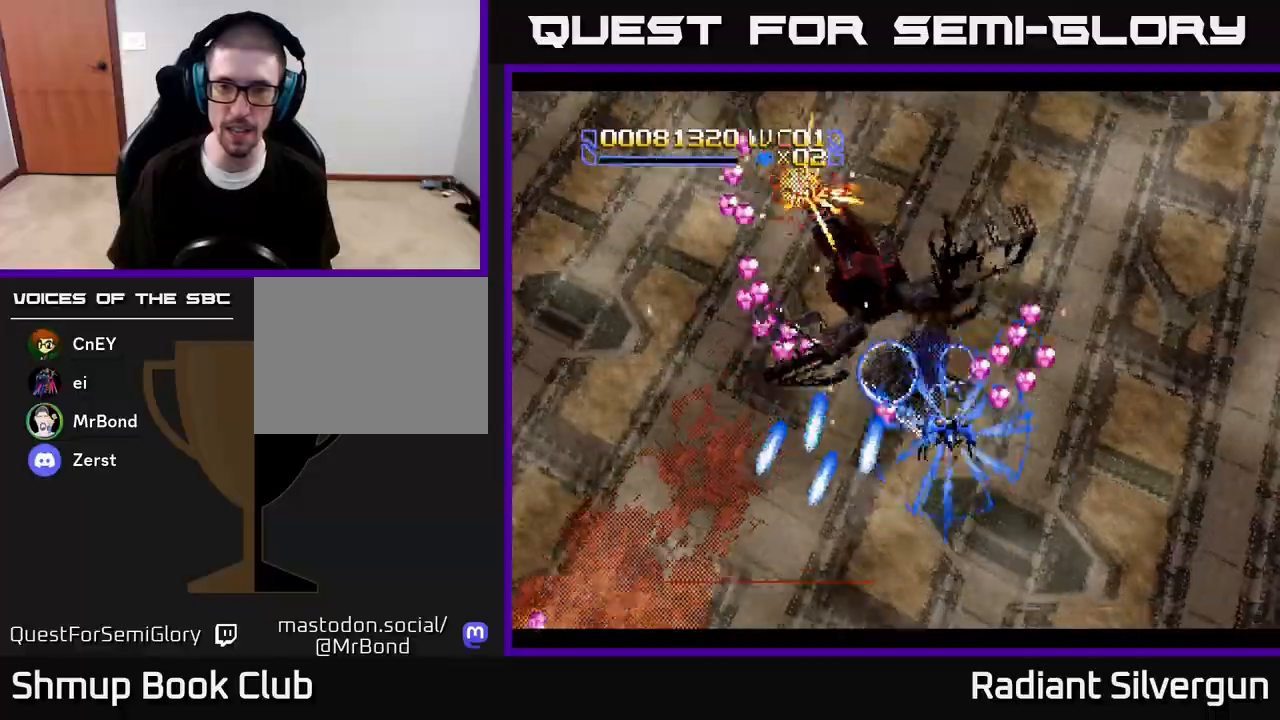
{"buttons": ["R2", "DPAD_DOWN", "DPAD_LEFT"], "left_stick": "center", "right_stick": "center", "events": [[167, "DPAD_DOWN", "down"], [333, "R2", "up"], [350, "DPAD_RIGHT", "up"], [367, "DPAD_LEFT", "down"], [383, "R2", "down"]]}
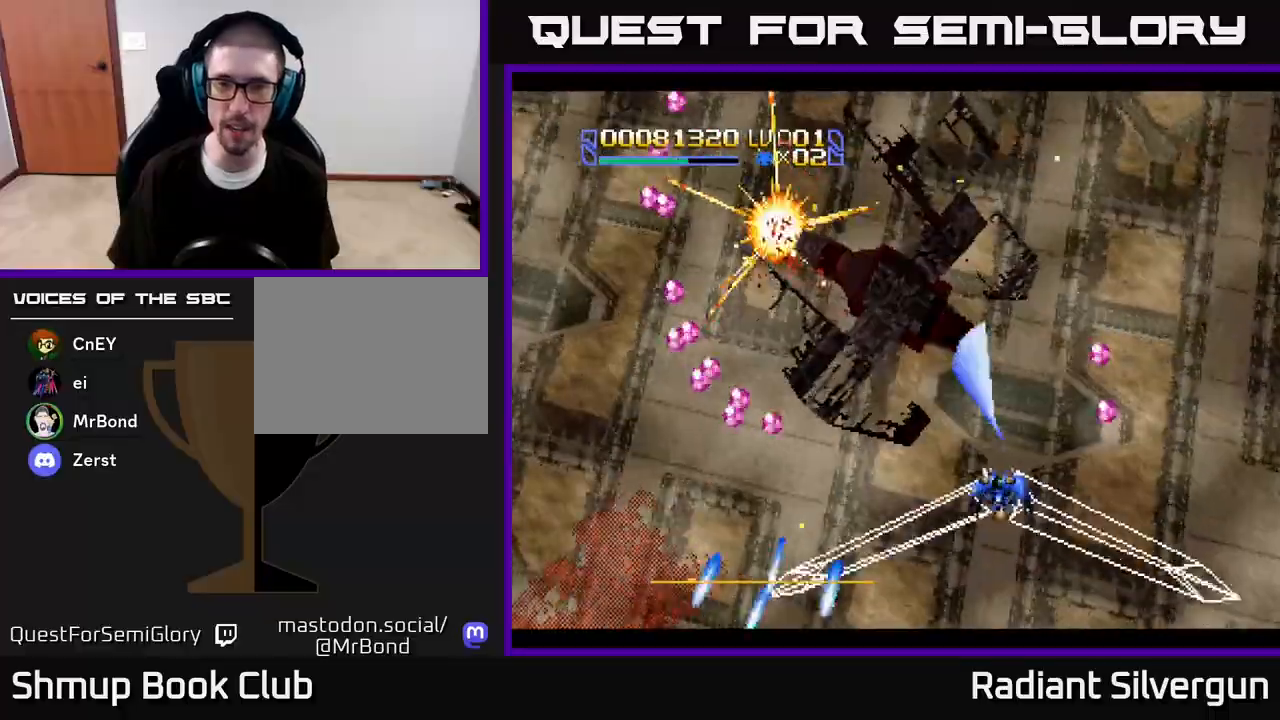
{"buttons": ["R2", "DPAD_UP", "DPAD_RIGHT"], "left_stick": "center", "right_stick": "center"}
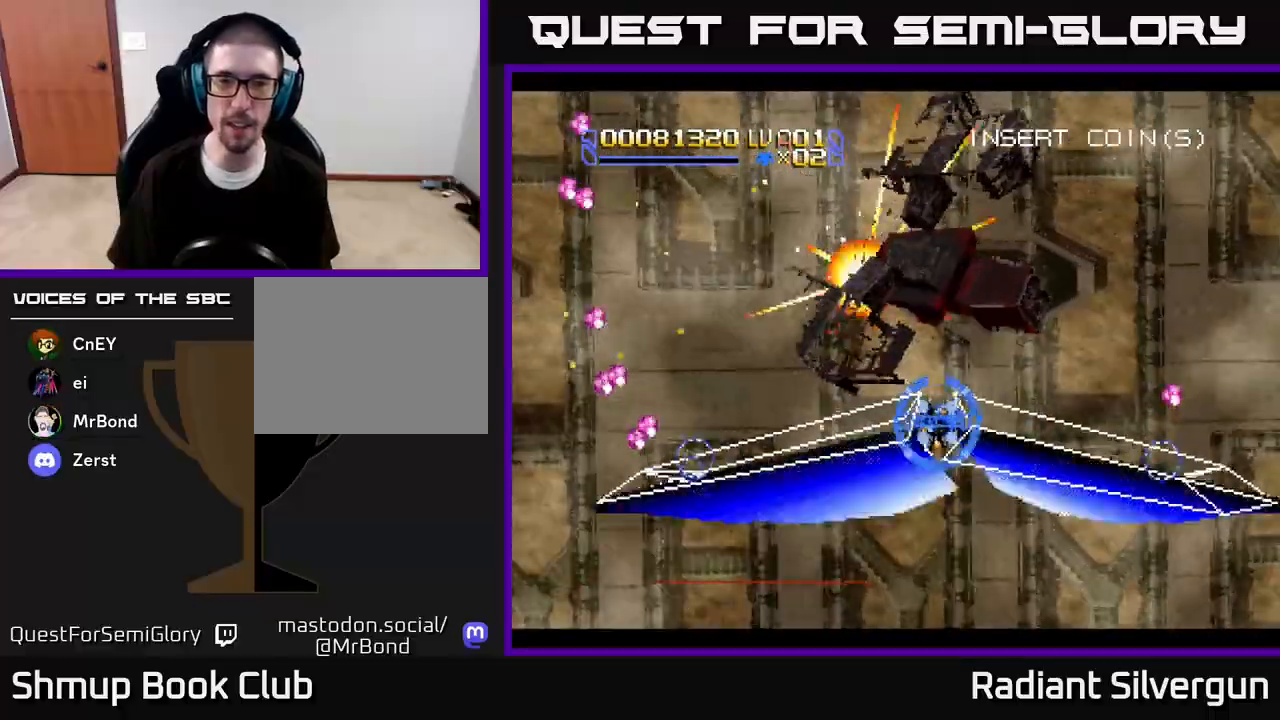
{"buttons": ["R2", "DPAD_UP", "DPAD_LEFT"], "left_stick": "center", "right_stick": "center", "events": [[250, "DPAD_RIGHT", "up"], [350, "DPAD_LEFT", "down"]]}
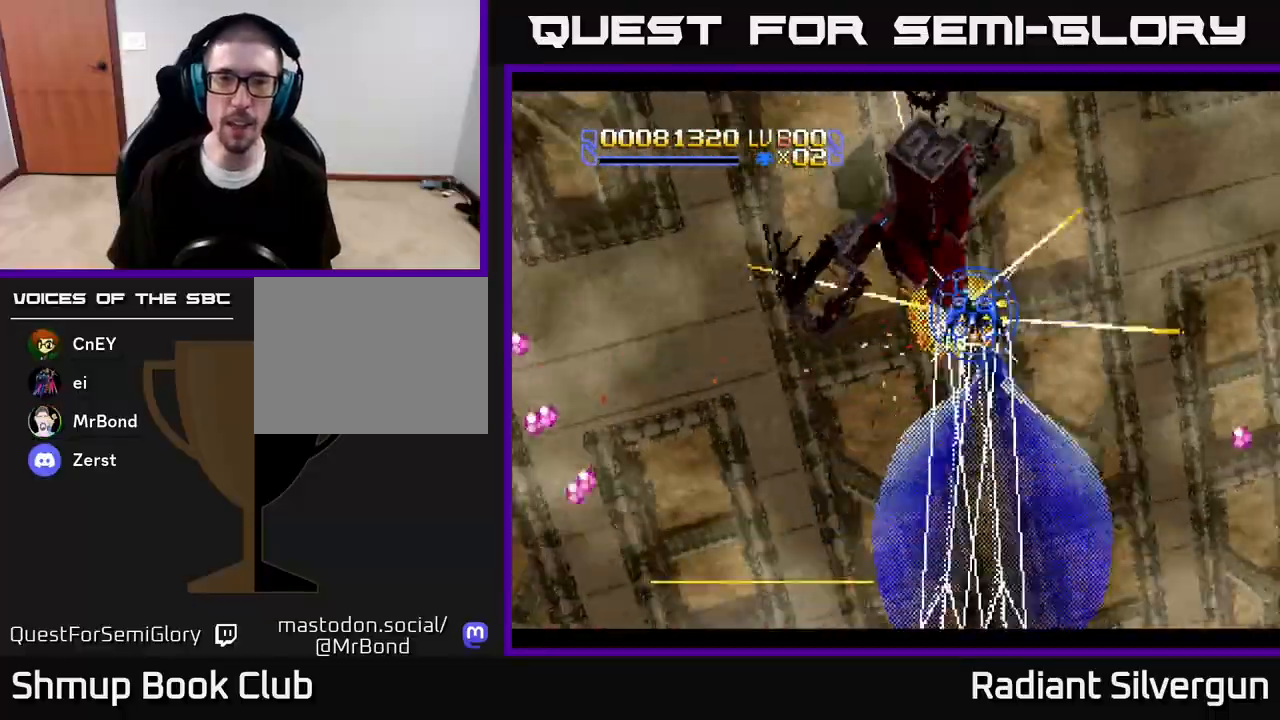
{"buttons": ["R2", "DPAD_RIGHT"], "left_stick": "center", "right_stick": "center", "events": [[417, "DPAD_LEFT", "up"], [483, "DPAD_RIGHT", "down"], [500, "DPAD_UP", "up"]]}
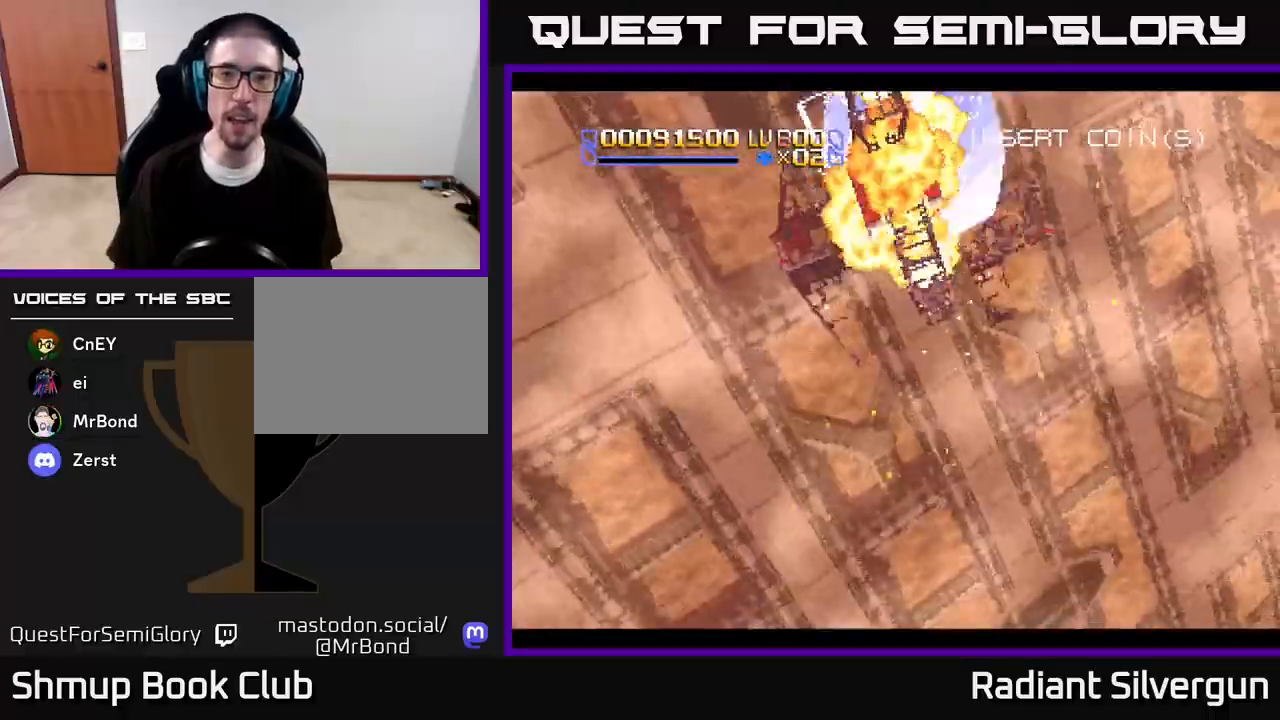
{"buttons": ["R2", "DPAD_DOWN"], "left_stick": "center", "right_stick": "center", "events": [[17, "DPAD_DOWN", "down"], [17, "DPAD_RIGHT", "up"], [67, "DPAD_LEFT", "down"], [83, "A", "down"], [117, "DPAD_LEFT", "up"], [150, "A", "up"], [217, "DPAD_RIGHT", "down"], [417, "DPAD_RIGHT", "up"]]}
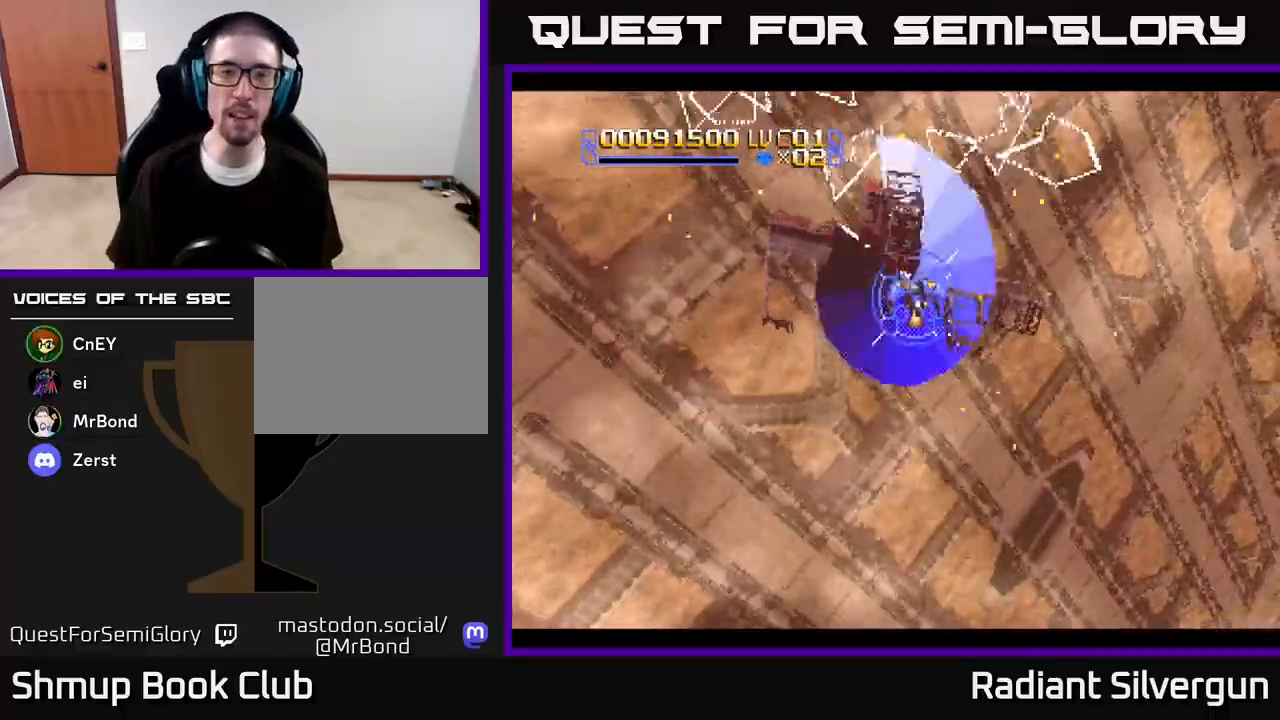
{"buttons": ["A", "DPAD_DOWN"], "left_stick": "center", "right_stick": "center", "events": [[117, "DPAD_LEFT", "down"], [200, "DPAD_DOWN", "up"], [267, "A", "down"], [300, "DPAD_LEFT", "up"], [300, "DPAD_RIGHT", "down"], [300, "R2", "up"], [333, "DPAD_DOWN", "down"], [383, "DPAD_RIGHT", "up"]]}
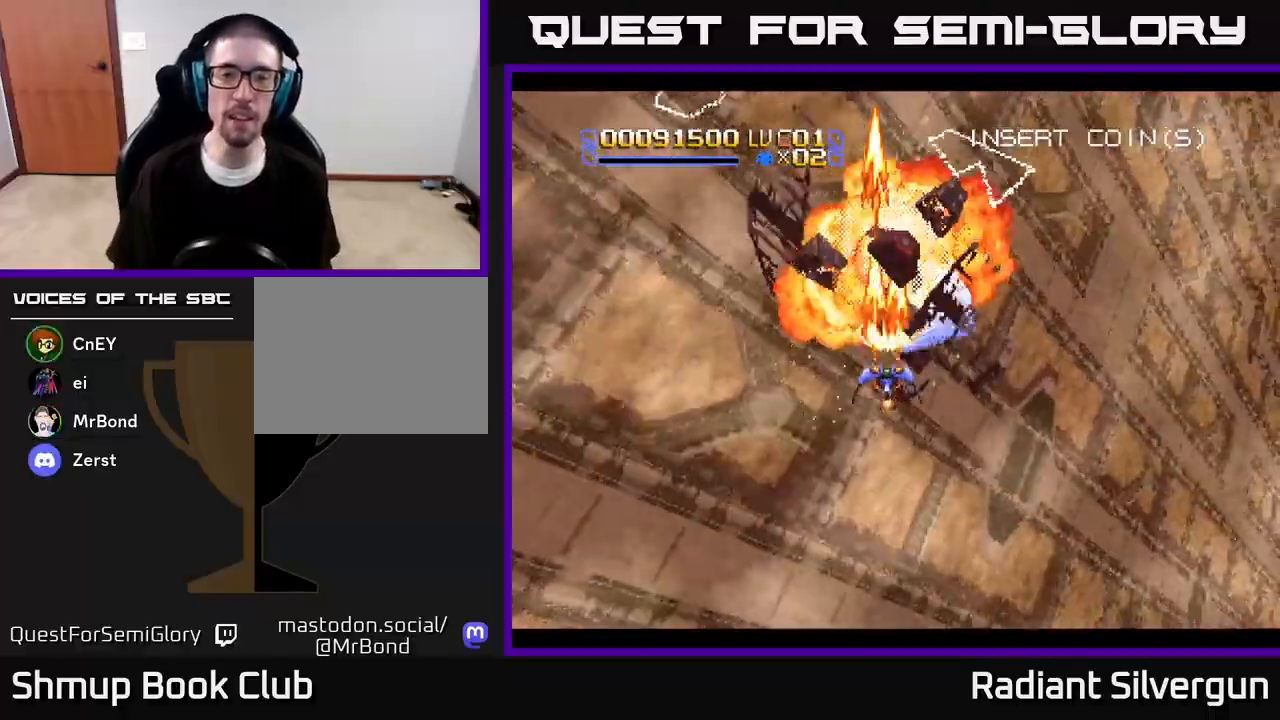
{"buttons": ["A", "DPAD_DOWN", "DPAD_LEFT"], "left_stick": "center", "right_stick": "center", "events": [[83, "DPAD_RIGHT", "down"], [317, "DPAD_RIGHT", "up"], [400, "DPAD_LEFT", "down"]]}
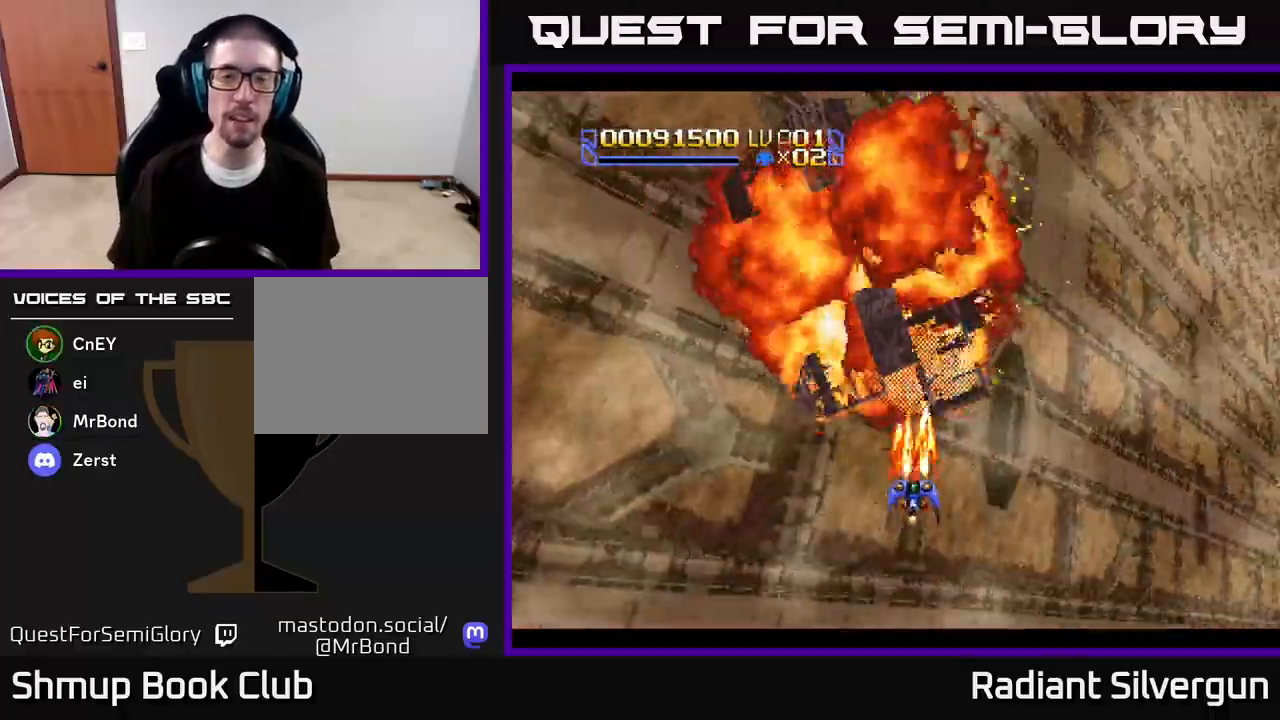
{"buttons": ["A"], "left_stick": "center", "right_stick": "center", "events": [[17, "DPAD_LEFT", "up"], [150, "DPAD_DOWN", "up"], [167, "DPAD_RIGHT", "down"], [200, "DPAD_RIGHT", "up"]]}
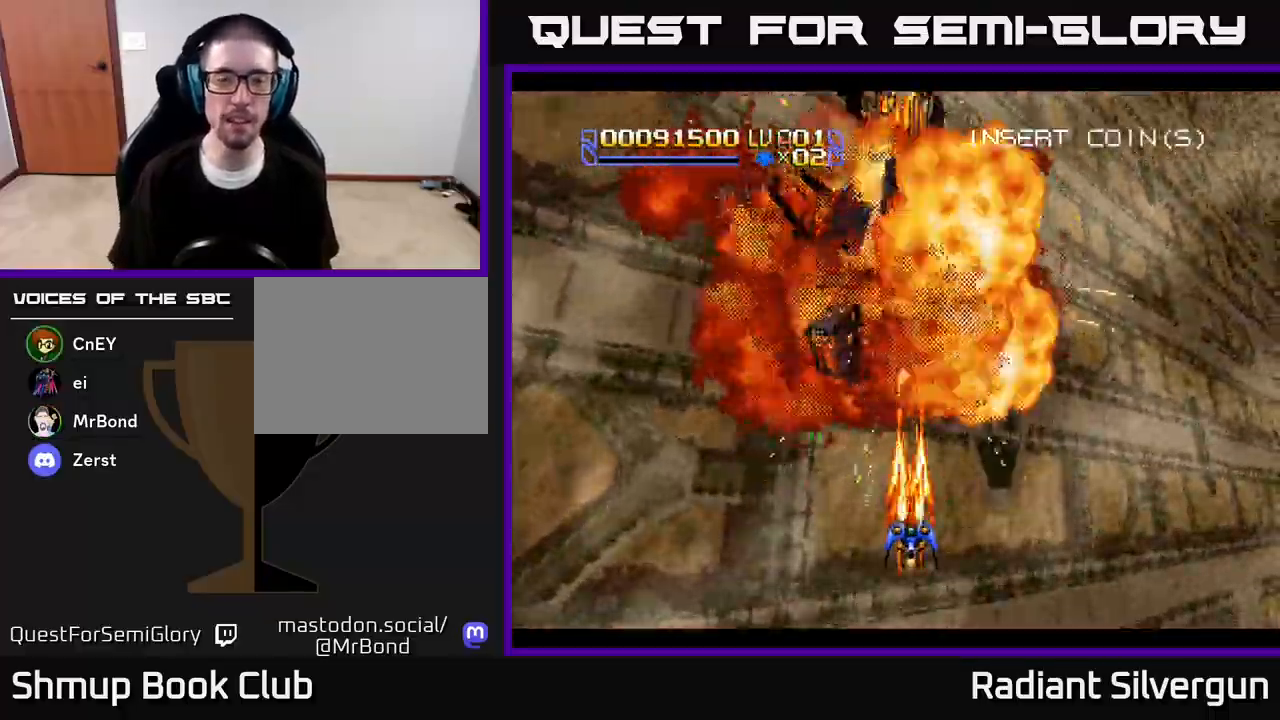
{"buttons": [], "left_stick": "center", "right_stick": "center", "events": [[433, "A", "up"]]}
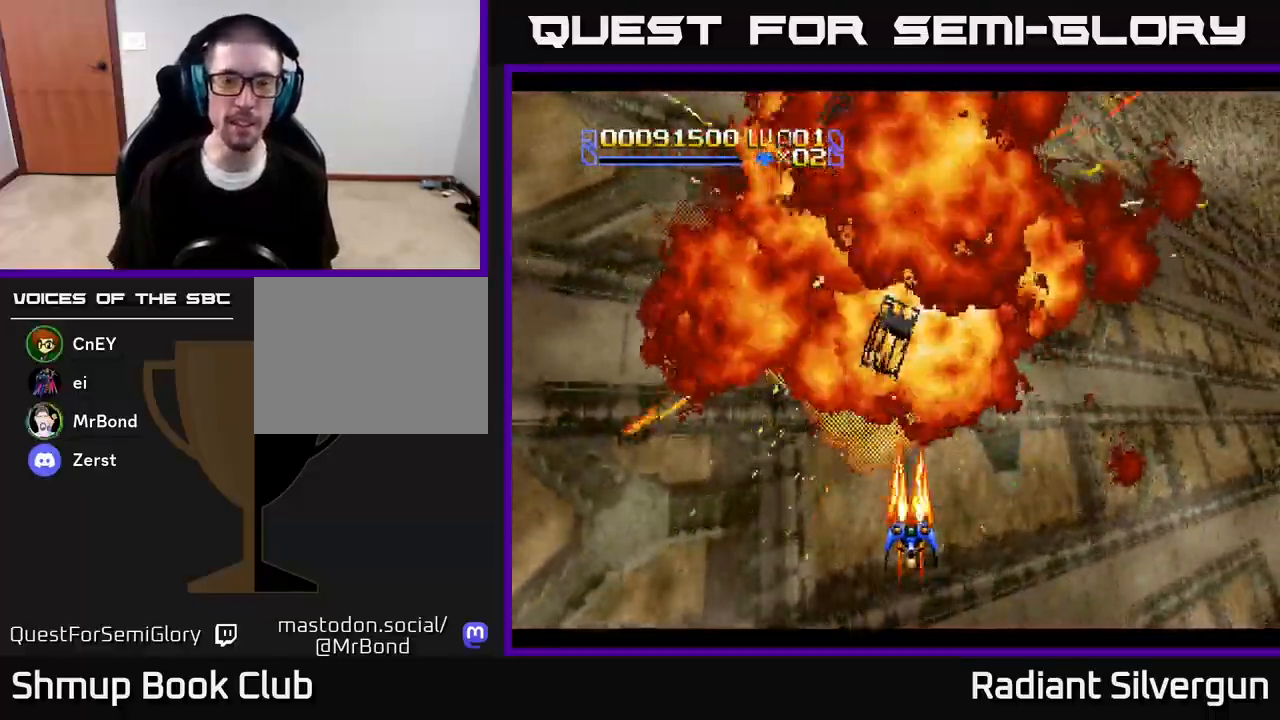
{"buttons": [], "left_stick": "center", "right_stick": "center", "events": []}
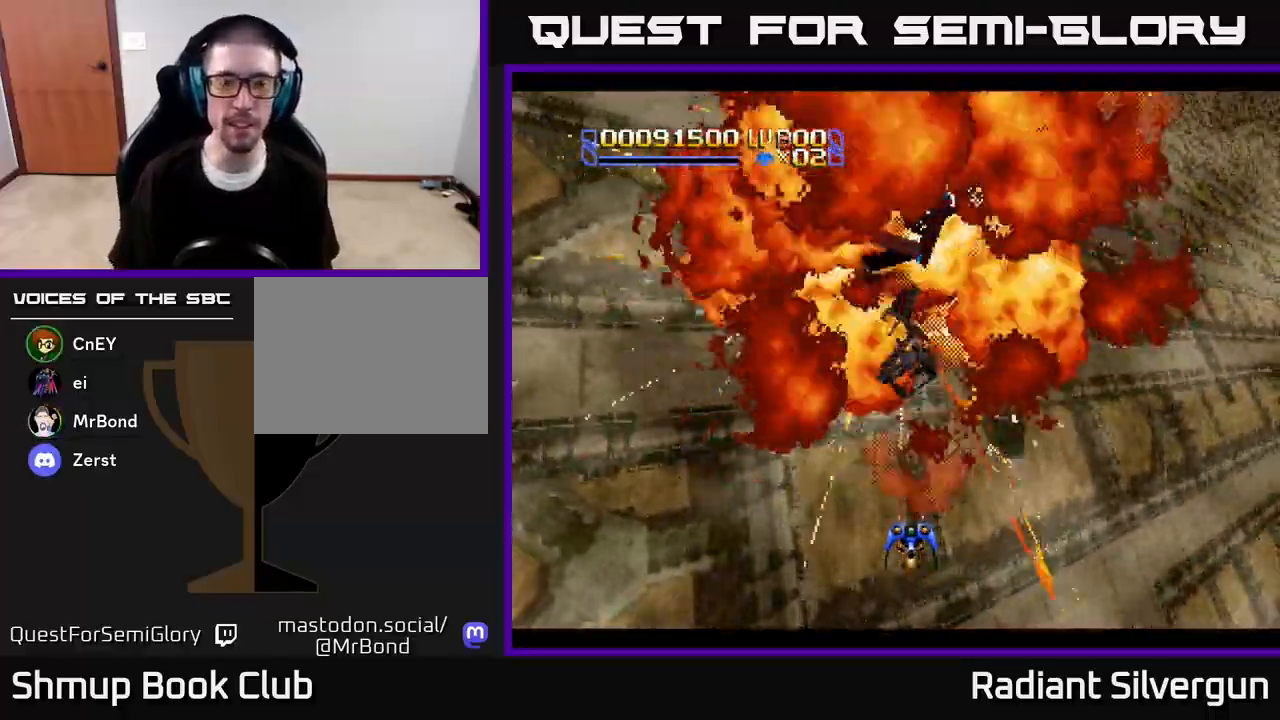
{"buttons": [], "left_stick": "center", "right_stick": "center", "events": []}
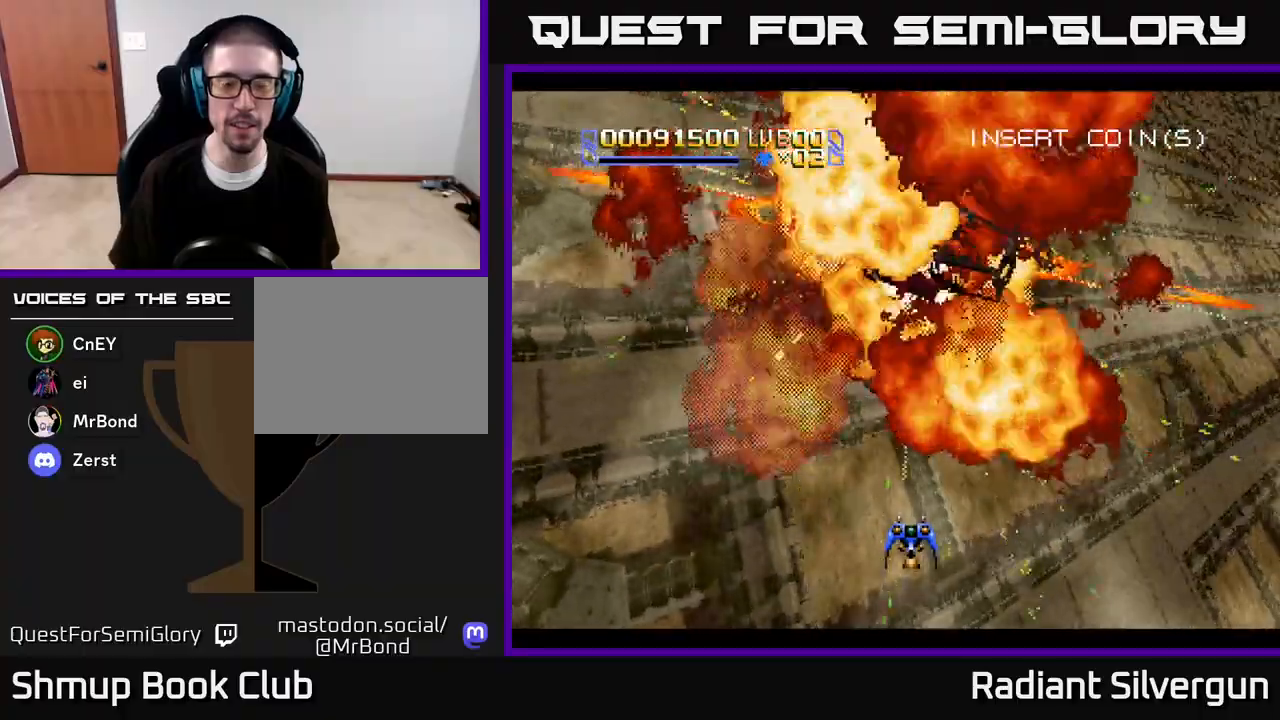
{"buttons": [], "left_stick": "center", "right_stick": "center", "events": []}